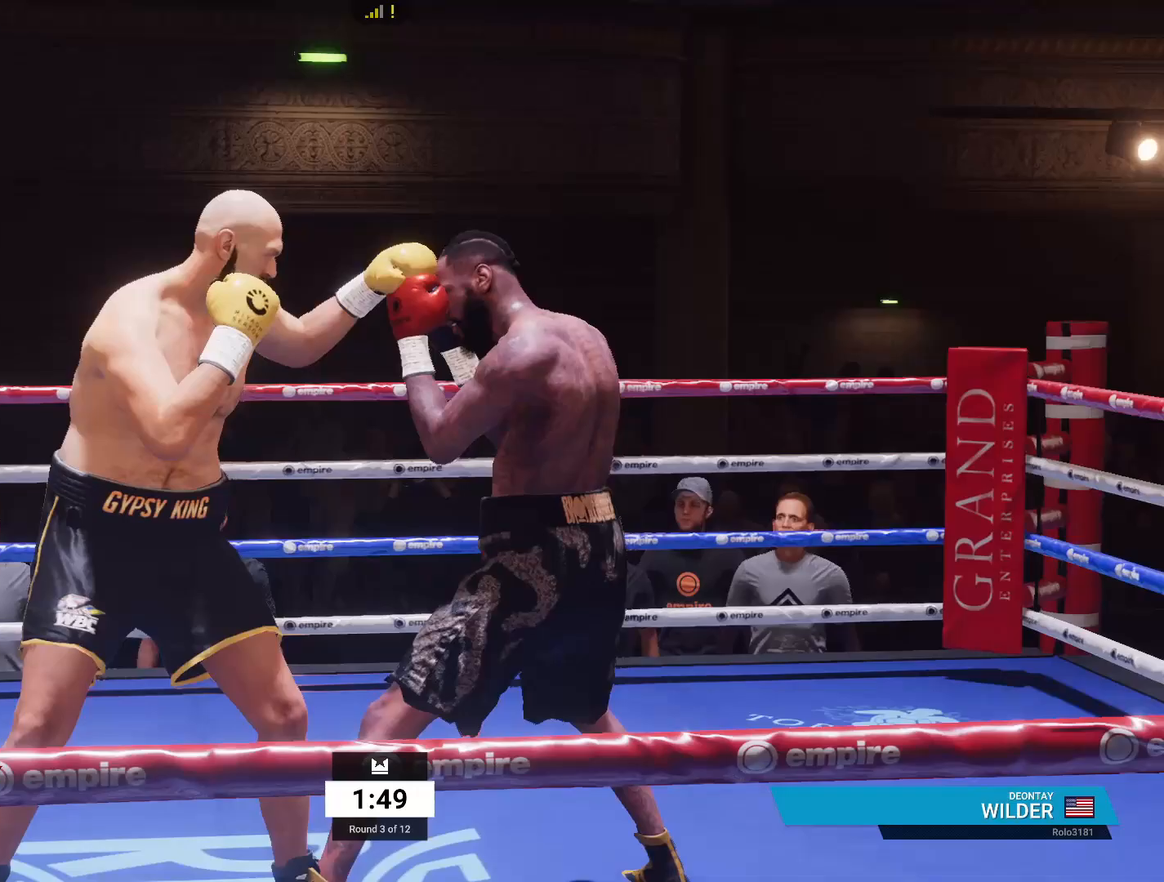
Gameplay with a controller (Xbox layout); each line is a JSON object with the inputs held at the frame after it. "events" lists button and stick changes between this image and that frame as [ms after this image, input, new state], when the widget could be followed in between.
{"buttons": [], "left_stick": "left", "right_stick": "center", "events": [[300, "R1", "up"], [367, "left_stick", "center"], [450, "left_stick", "left"]]}
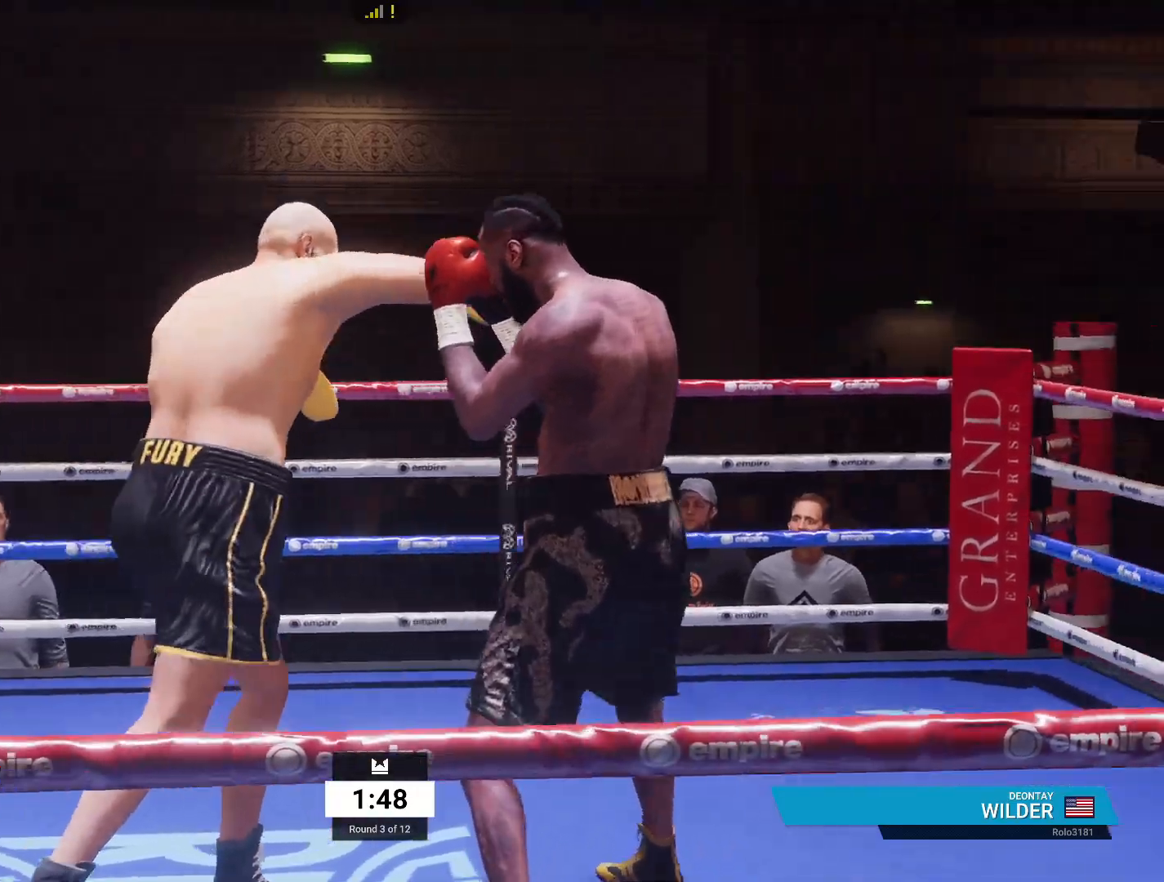
{"buttons": ["R2"], "left_stick": "left", "right_stick": "center", "events": [[150, "R2", "down"]]}
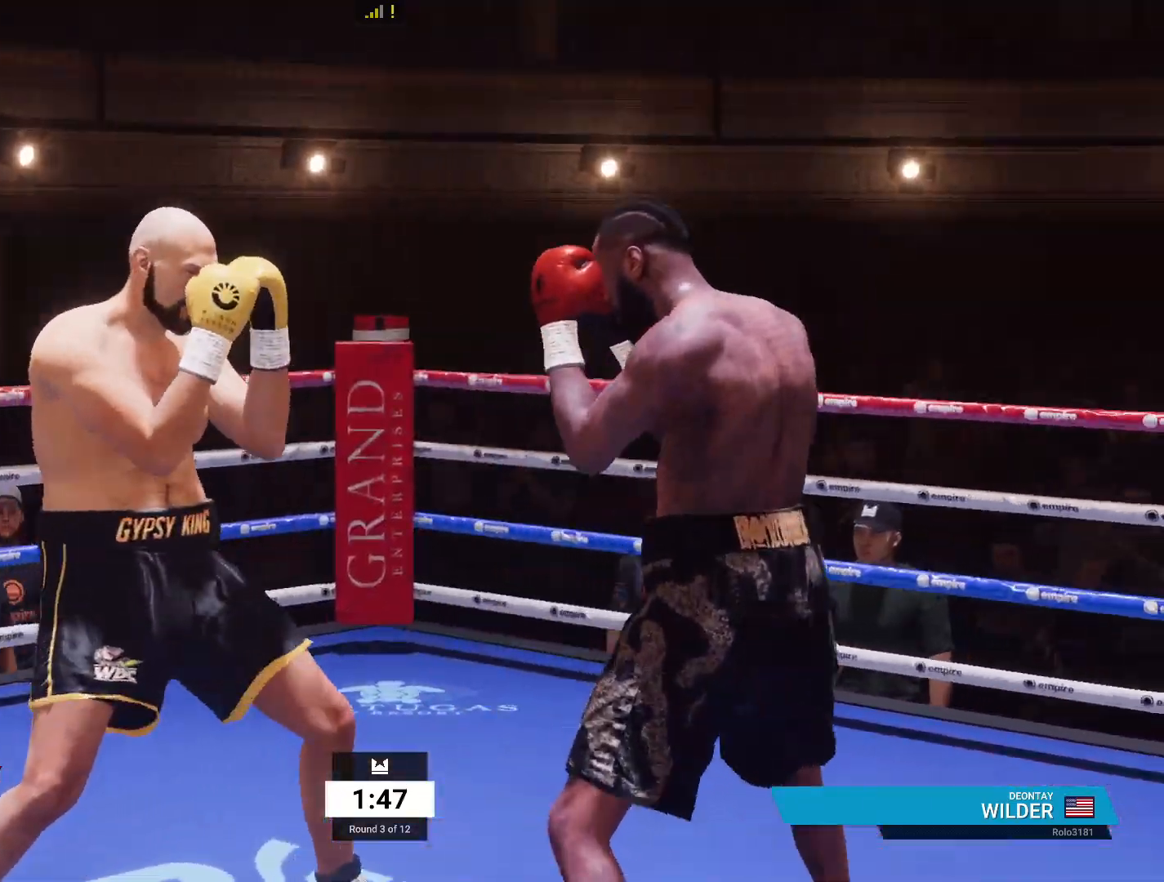
{"buttons": ["DPAD_LEFT"], "left_stick": "center", "right_stick": "center", "events": [[117, "left_stick", "up-left"], [367, "left_stick", "center"], [400, "R2", "up"], [500, "DPAD_LEFT", "down"]]}
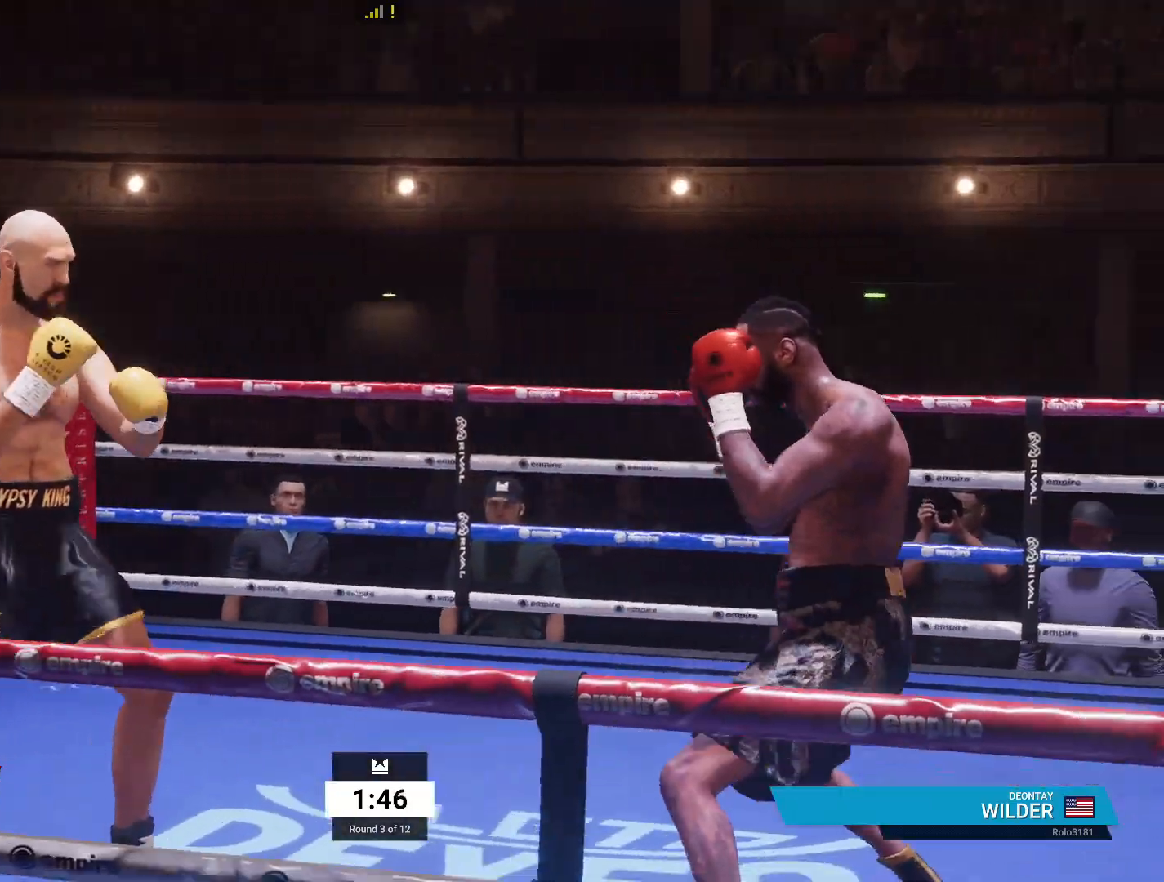
{"buttons": [], "left_stick": "center", "right_stick": "center", "events": [[100, "DPAD_LEFT", "up"], [183, "DPAD_DOWN", "down"], [267, "DPAD_DOWN", "up"]]}
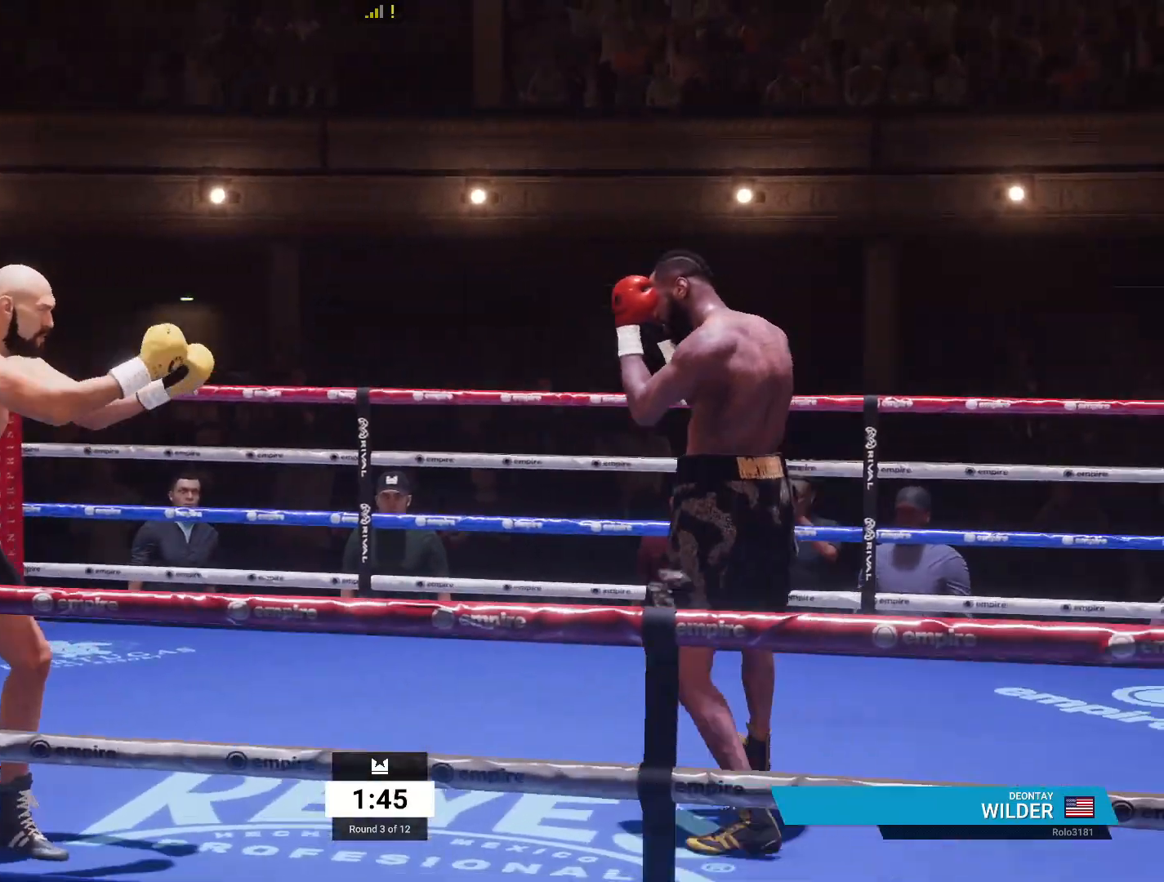
{"buttons": [], "left_stick": "right", "right_stick": "center", "events": [[500, "left_stick", "right"]]}
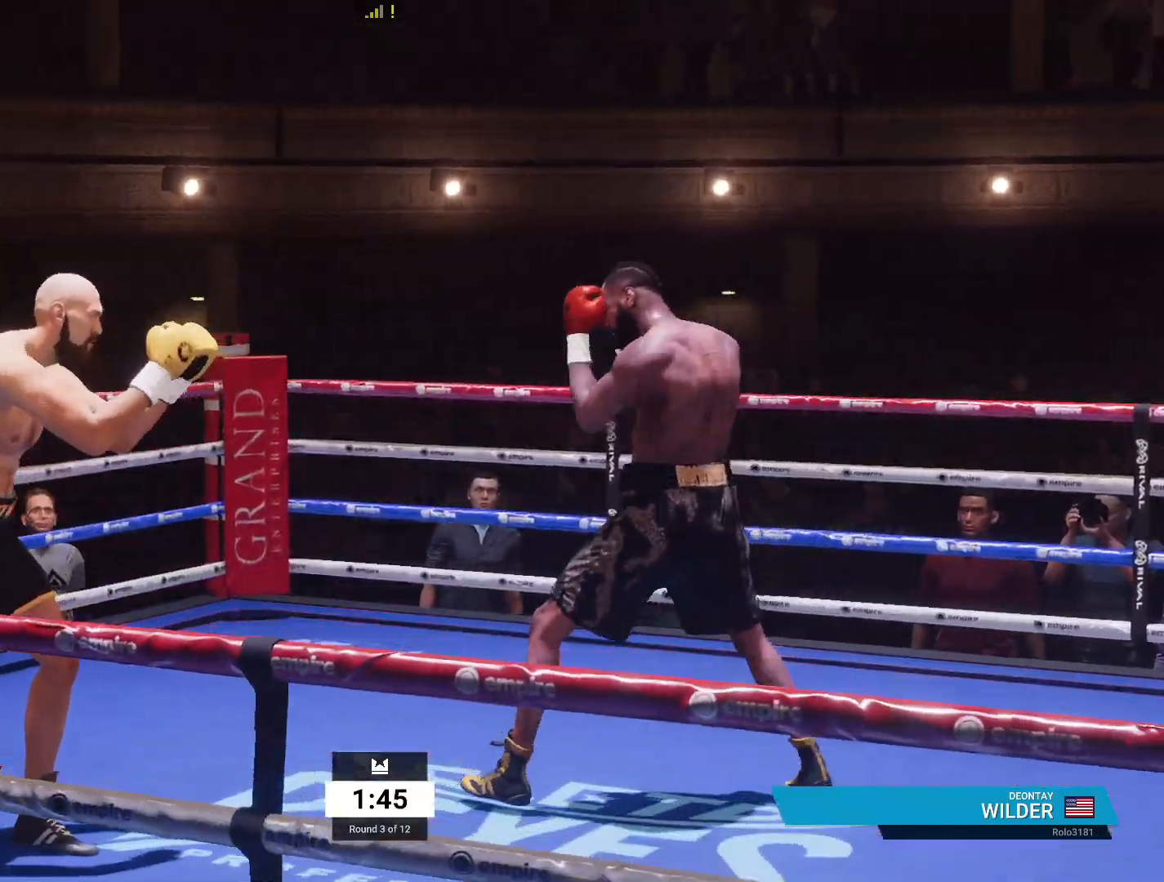
{"buttons": [], "left_stick": "right", "right_stick": "center", "events": [[17, "R2", "down"], [183, "R2", "up"]]}
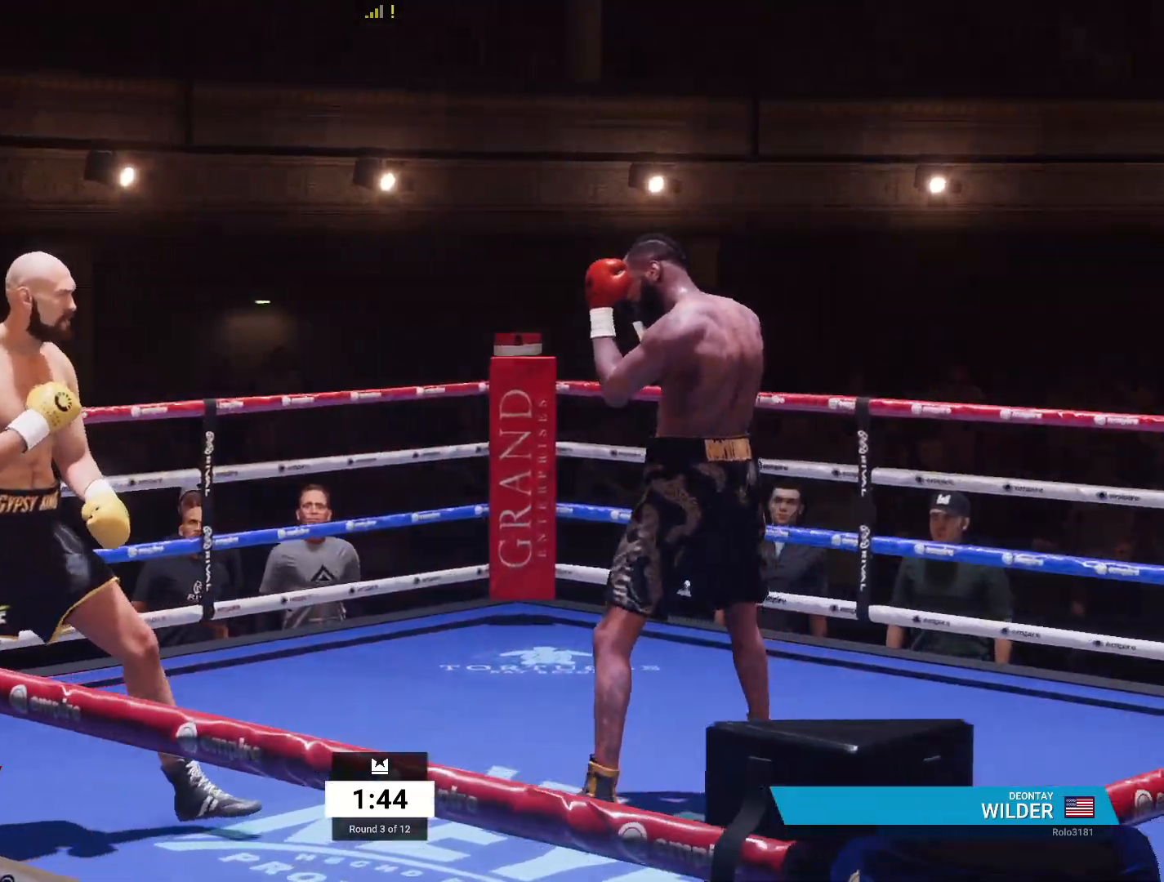
{"buttons": ["A", "L1", "R1"], "left_stick": "up-right", "right_stick": "center", "events": [[467, "A", "down"], [467, "R1", "down"], [467, "left_stick", "up-right"], [483, "L1", "down"]]}
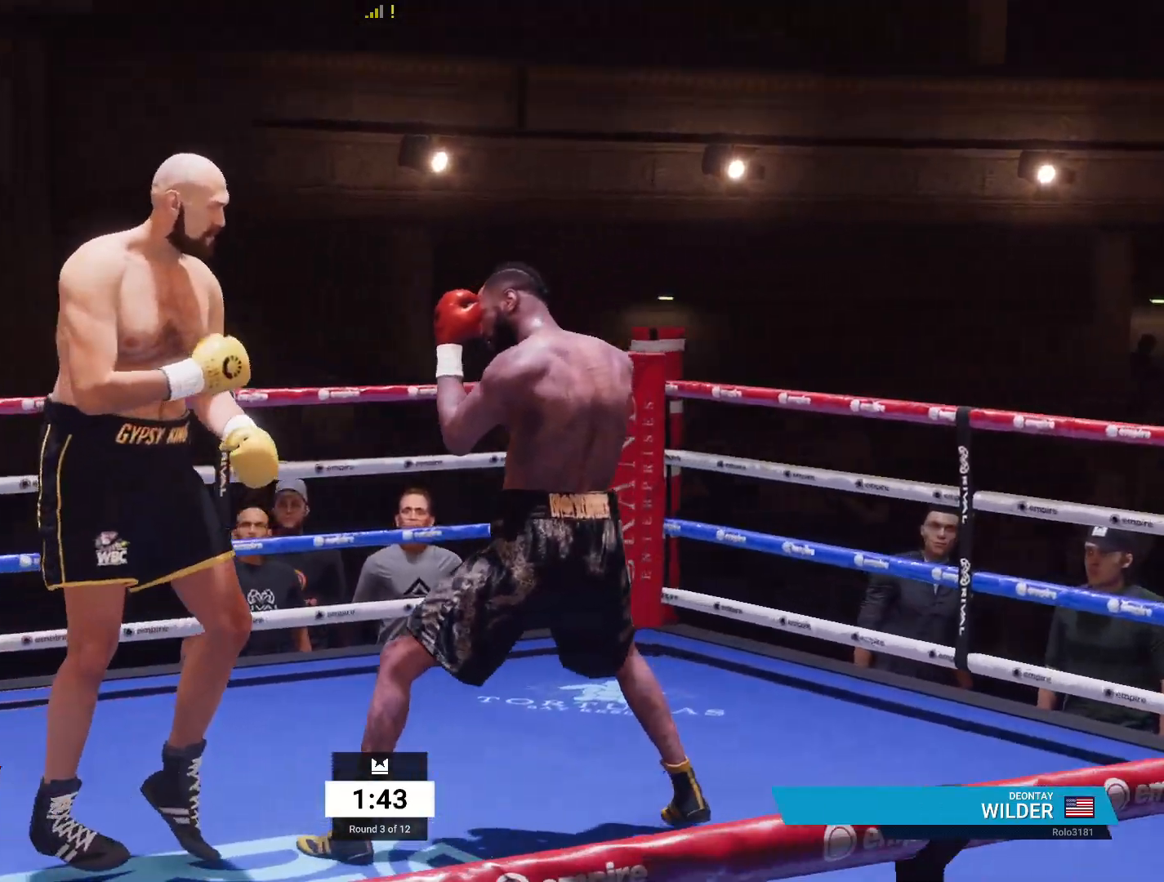
{"buttons": [], "left_stick": "center", "right_stick": "center", "events": [[83, "A", "up"], [117, "L1", "up"], [117, "R1", "up"], [167, "left_stick", "center"]]}
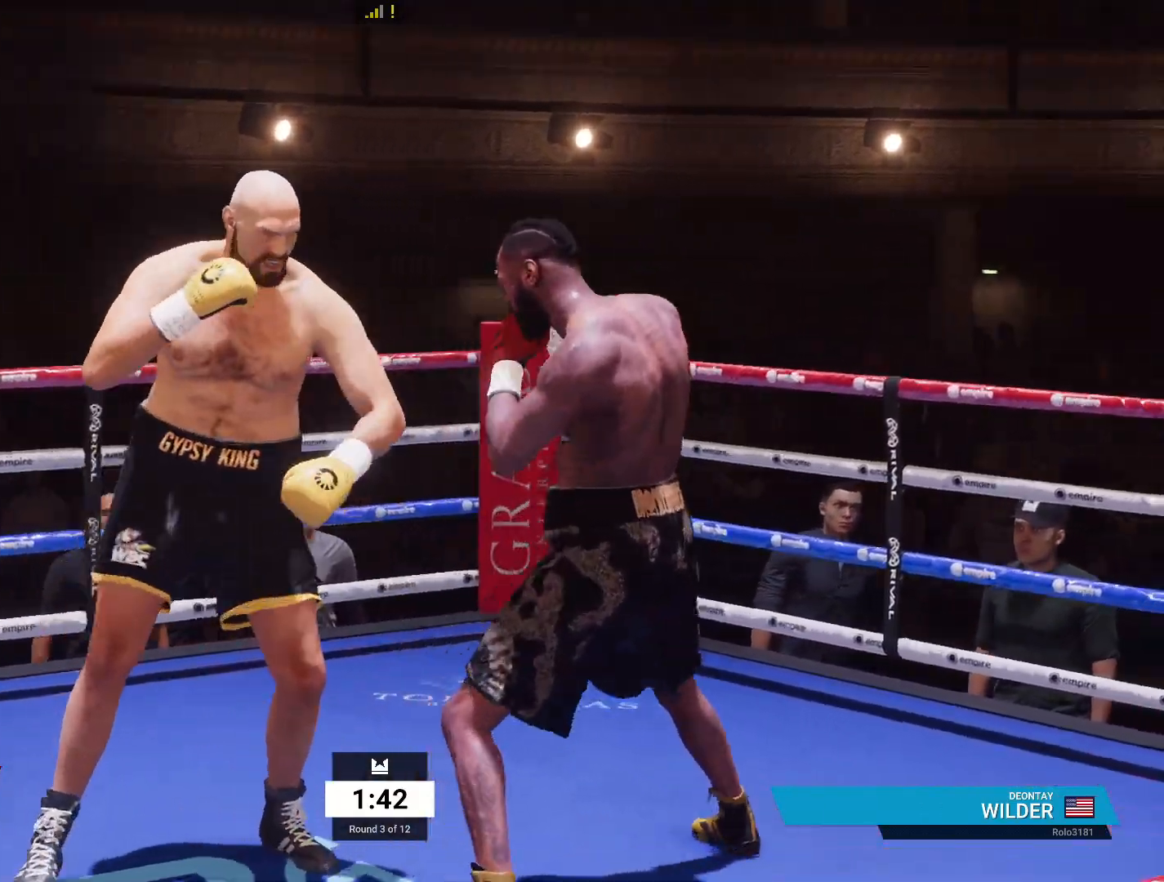
{"buttons": [], "left_stick": "down-right", "right_stick": "center", "events": [[33, "left_stick", "down-right"], [317, "X", "down"], [417, "X", "up"]]}
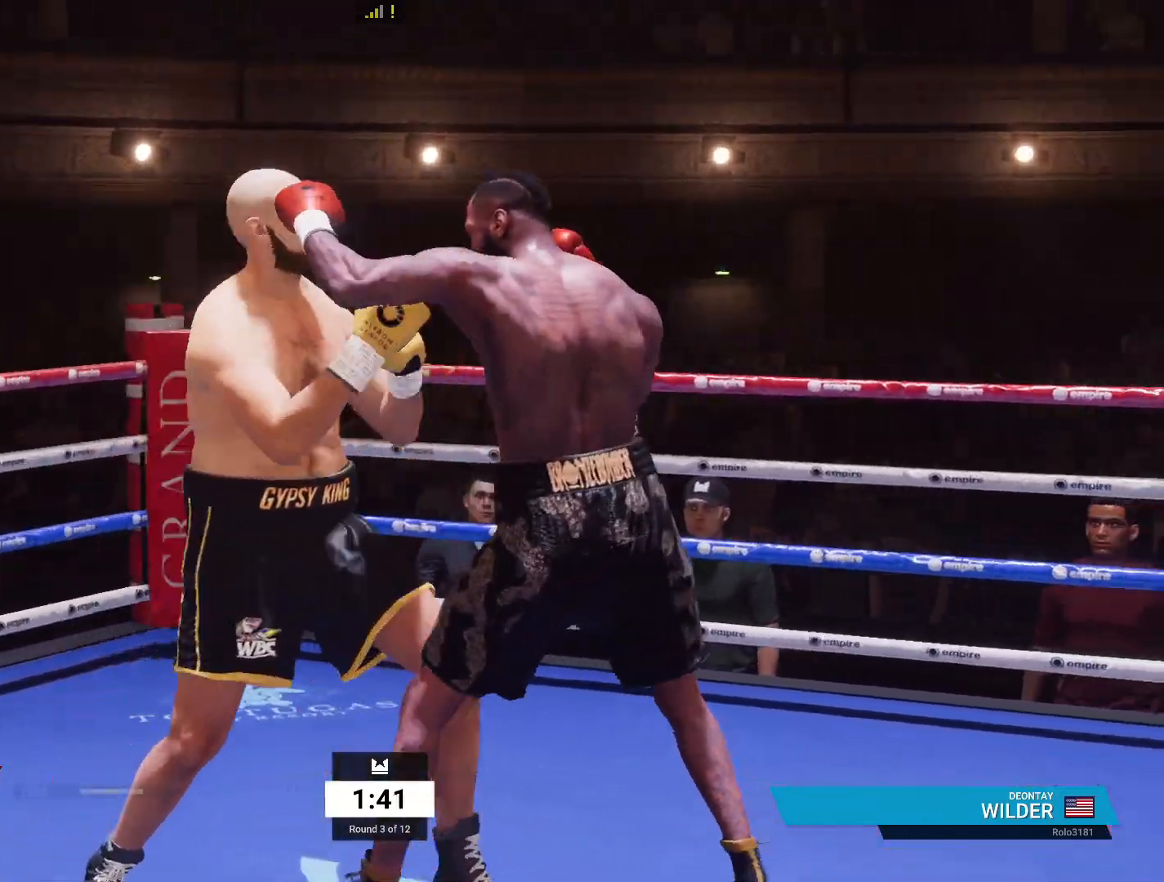
{"buttons": [], "left_stick": "center", "right_stick": "center", "events": [[33, "R1", "down"], [33, "left_stick", "right"], [83, "B", "down"], [83, "L1", "down"], [200, "B", "up"], [217, "L1", "up"], [217, "R1", "up"], [250, "left_stick", "center"]]}
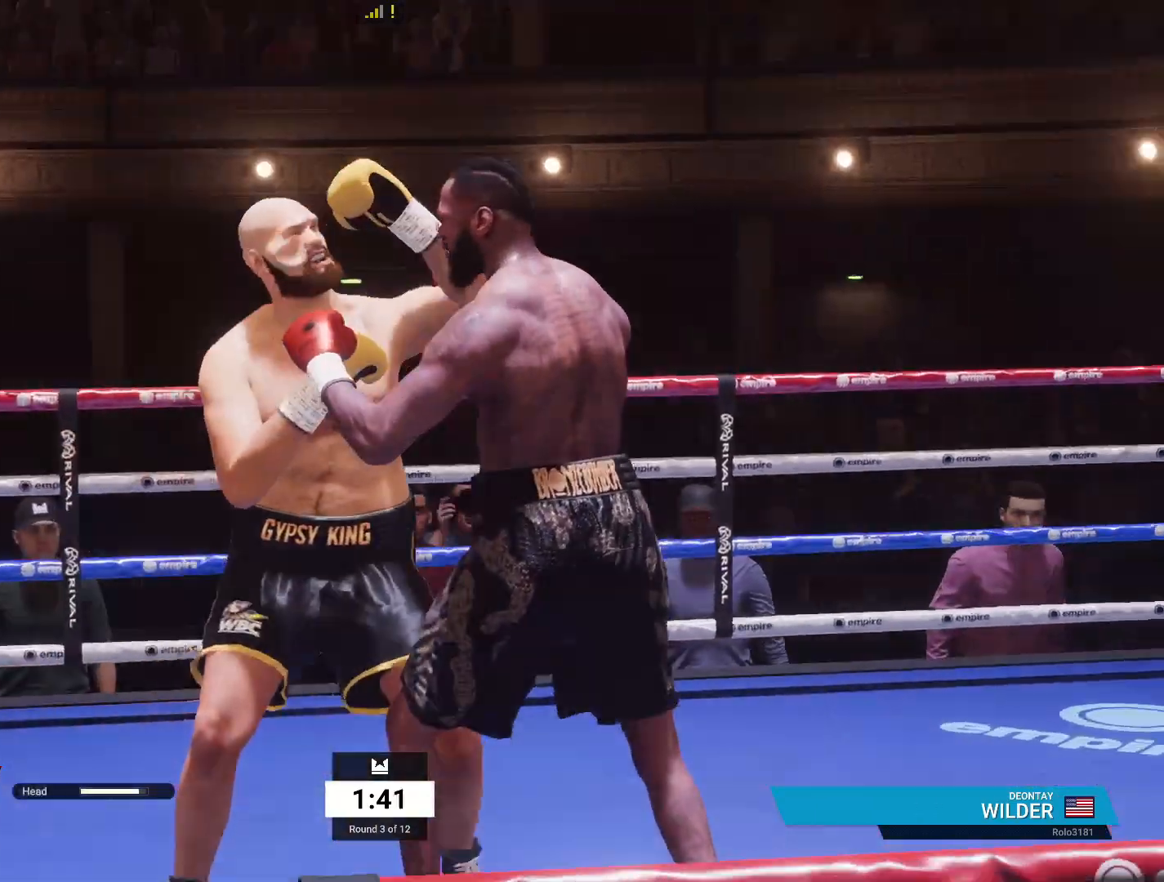
{"buttons": ["R2"], "left_stick": "left", "right_stick": "center", "events": [[167, "left_stick", "left"], [400, "R2", "down"]]}
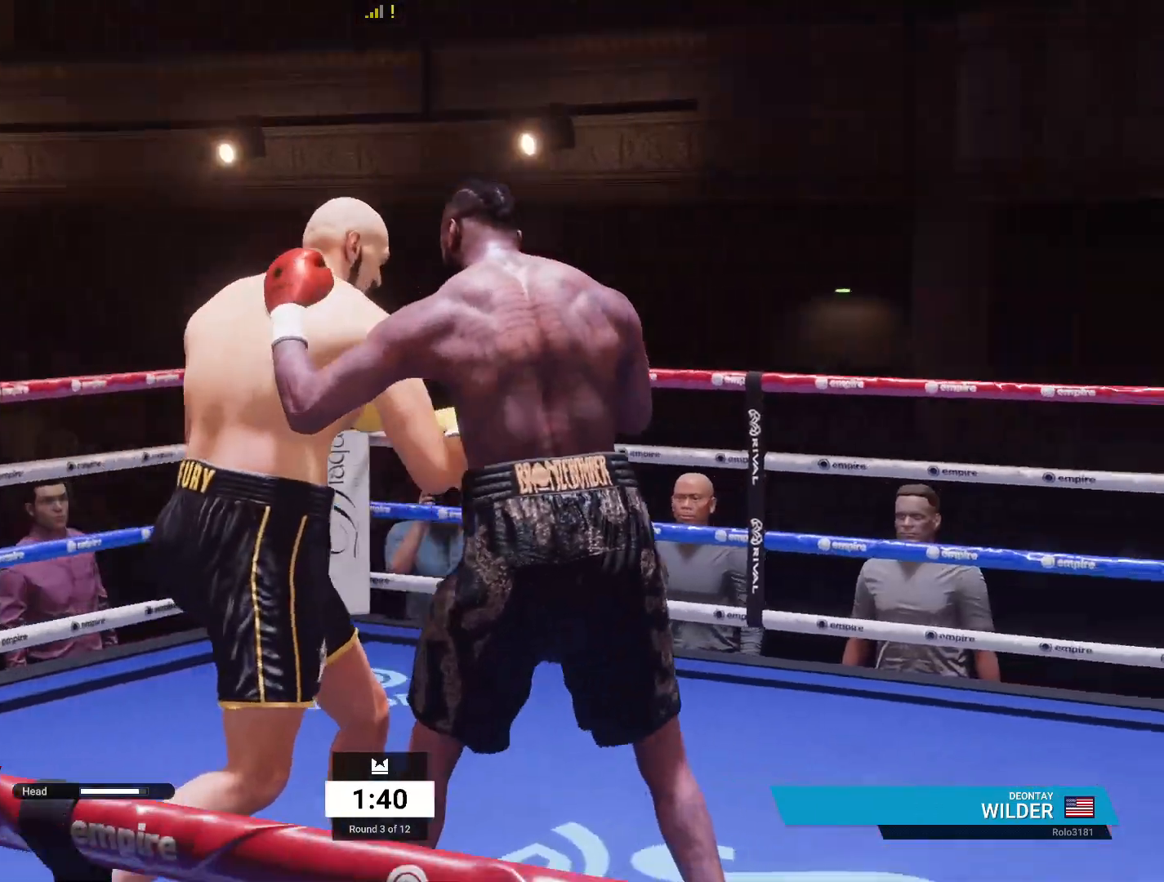
{"buttons": ["R2"], "left_stick": "up-left", "right_stick": "center", "events": [[400, "left_stick", "up-left"]]}
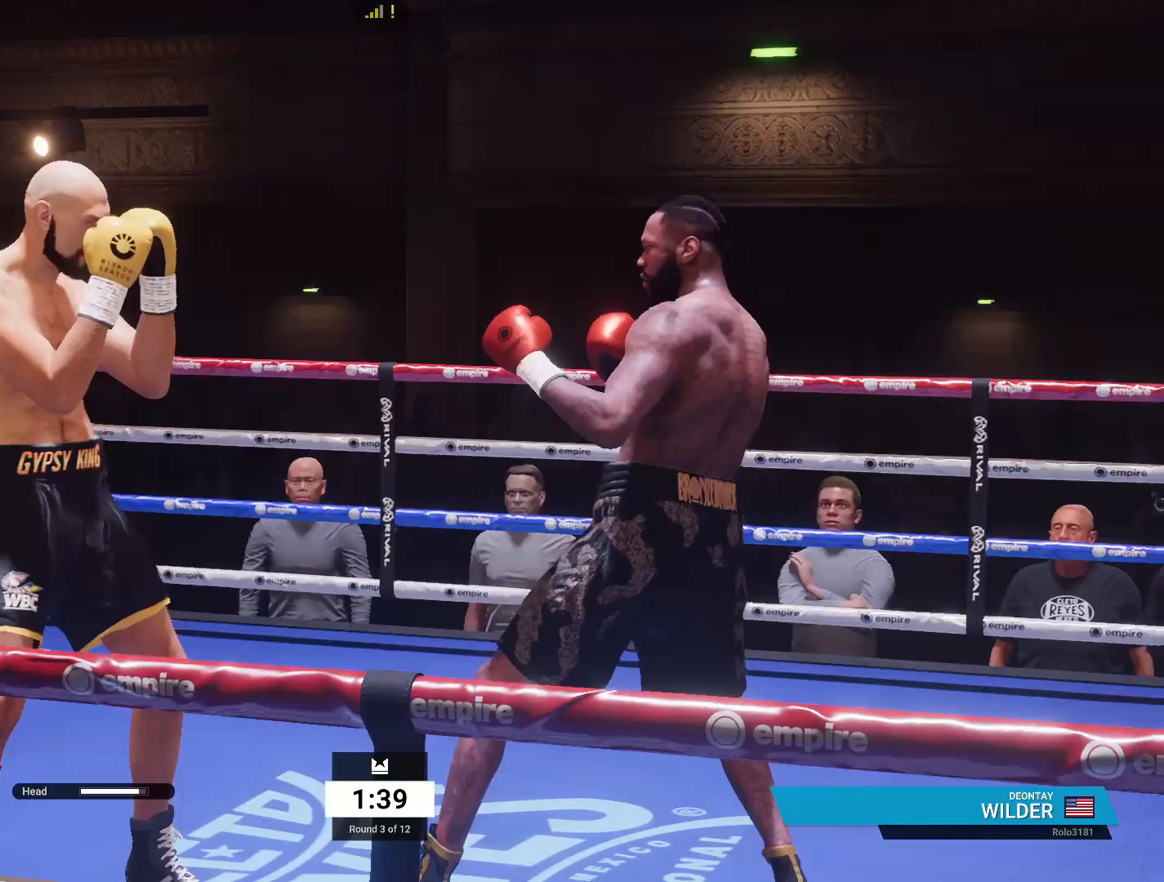
{"buttons": [], "left_stick": "up-left", "right_stick": "center", "events": [[33, "left_stick", "up"], [200, "R2", "up"], [417, "left_stick", "up-left"]]}
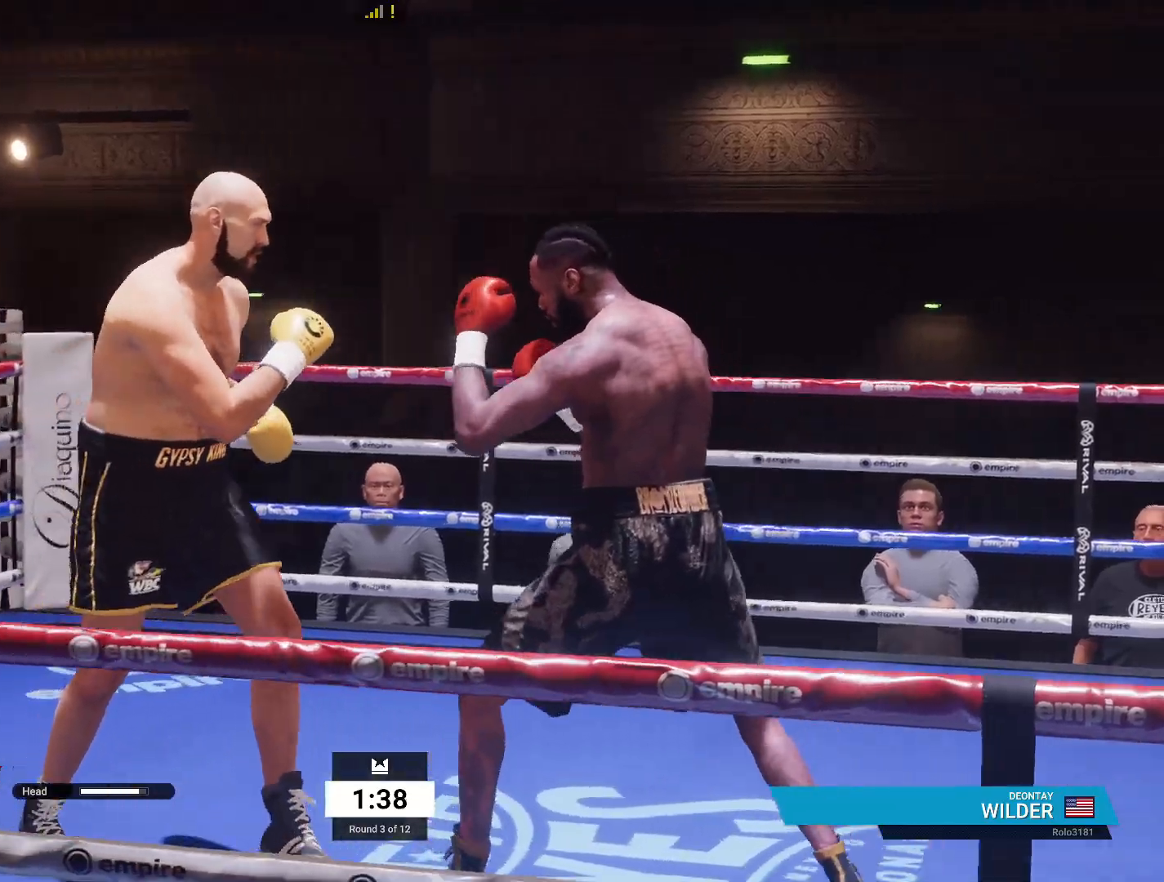
{"buttons": [], "left_stick": "right", "right_stick": "center", "events": [[100, "R2", "down"], [117, "left_stick", "left"], [417, "R2", "up"], [417, "left_stick", "right"]]}
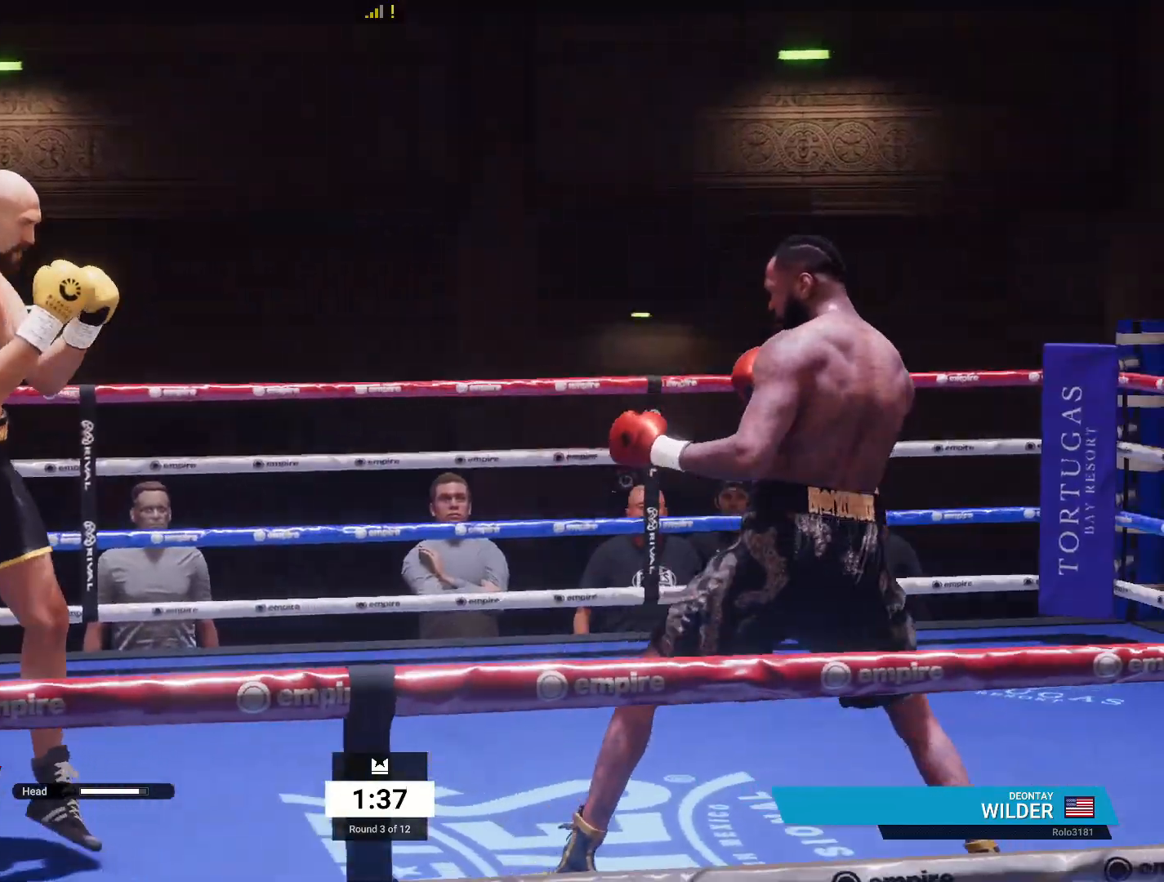
{"buttons": [], "left_stick": "right", "right_stick": "center", "events": []}
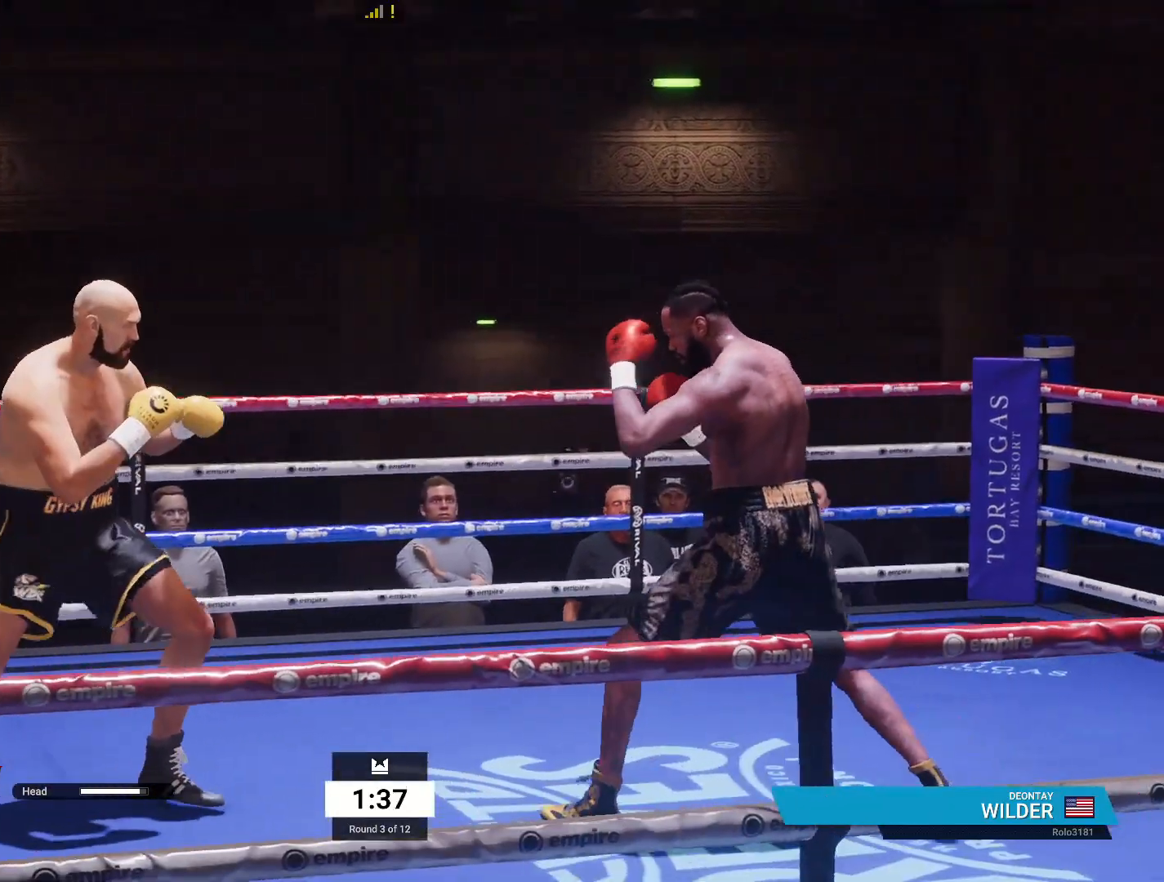
{"buttons": ["R1"], "left_stick": "right", "right_stick": "center", "events": [[117, "X", "down"], [217, "X", "up"], [317, "R1", "down"], [333, "Y", "down"], [450, "Y", "up"]]}
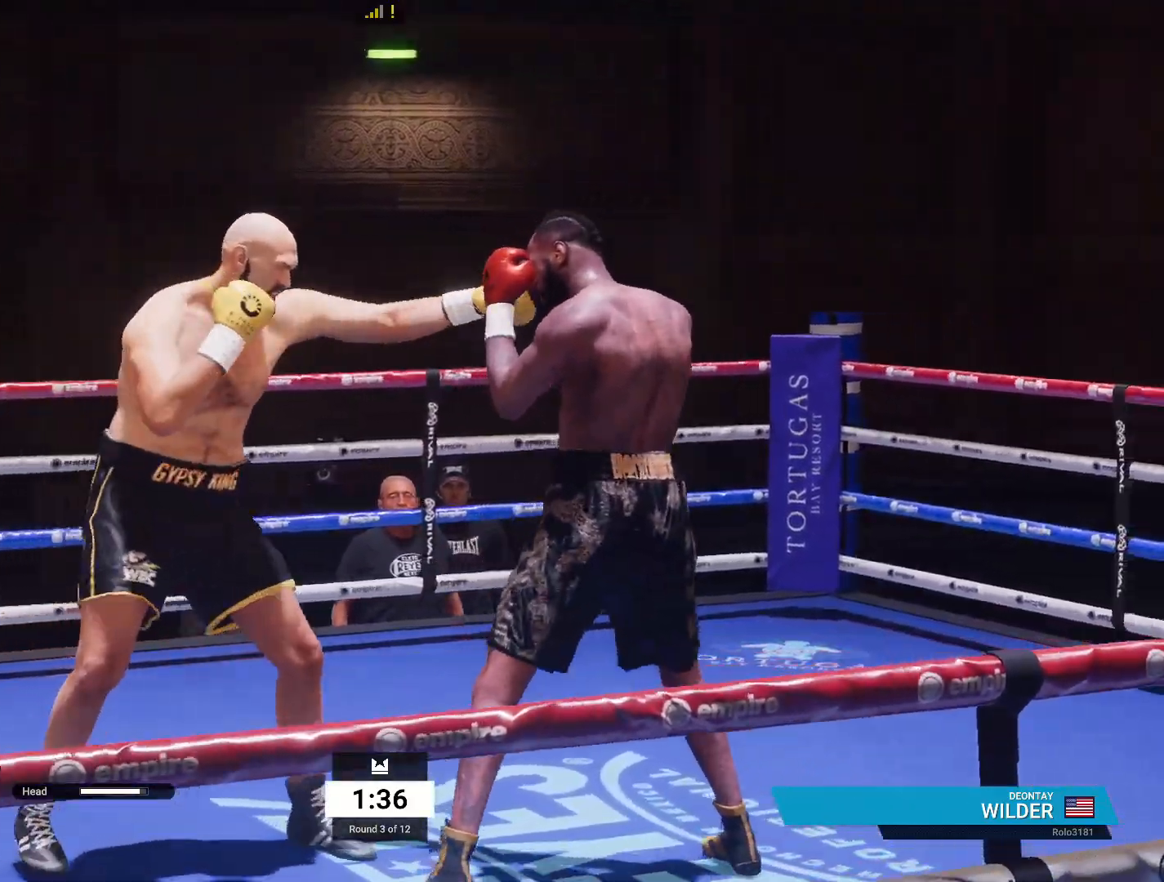
{"buttons": ["R2"], "left_stick": "left", "right_stick": "center", "events": [[267, "R1", "up"], [317, "left_stick", "down-left"], [417, "left_stick", "left"], [450, "R2", "down"]]}
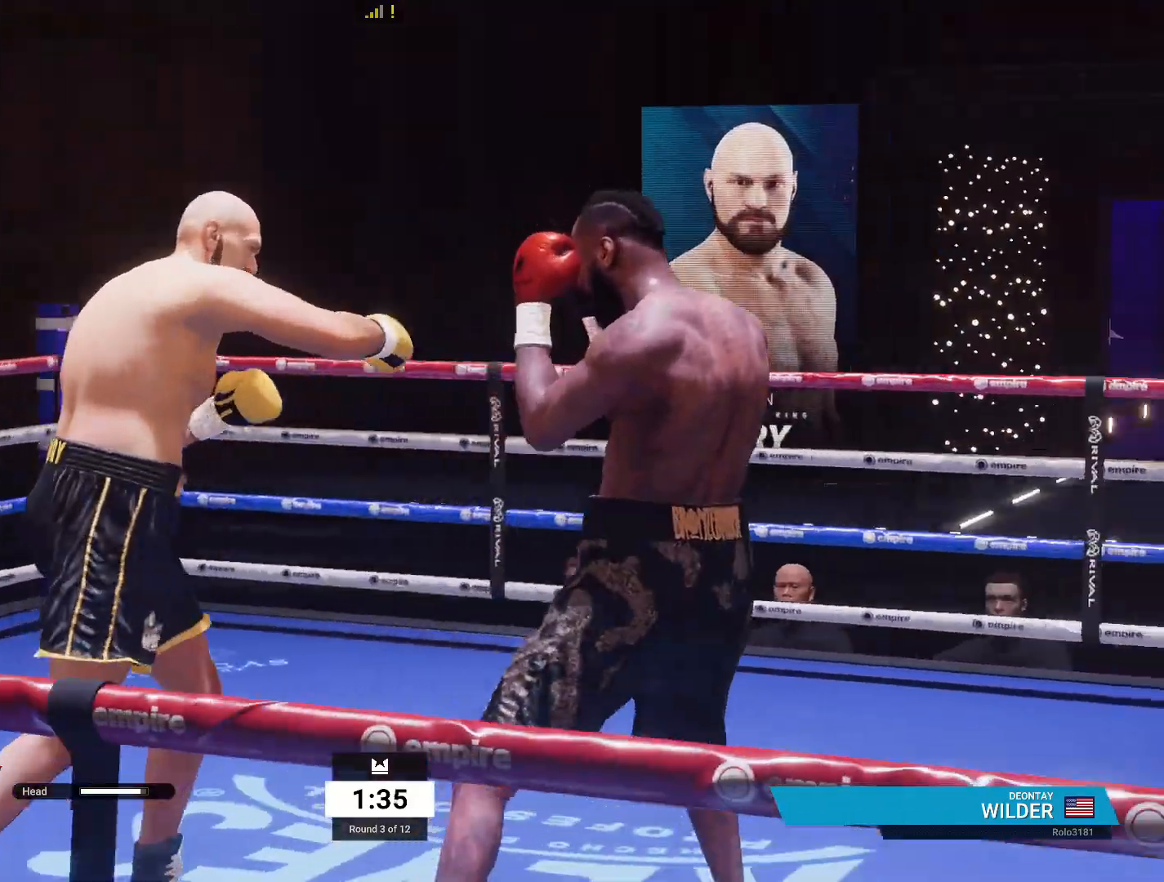
{"buttons": ["R2"], "left_stick": "up-right", "right_stick": "center", "events": [[317, "left_stick", "up"], [367, "left_stick", "up-right"]]}
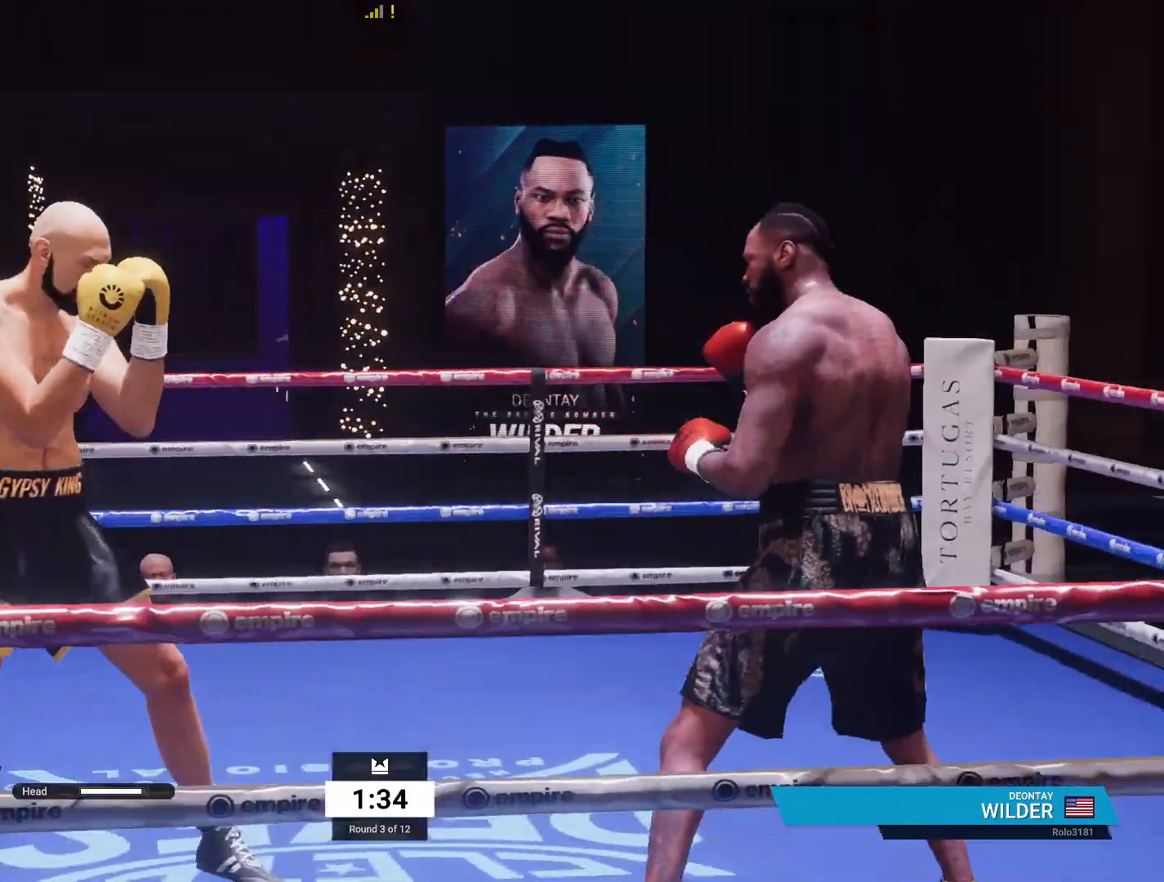
{"buttons": [], "left_stick": "center", "right_stick": "center", "events": [[33, "R2", "up"], [317, "left_stick", "center"]]}
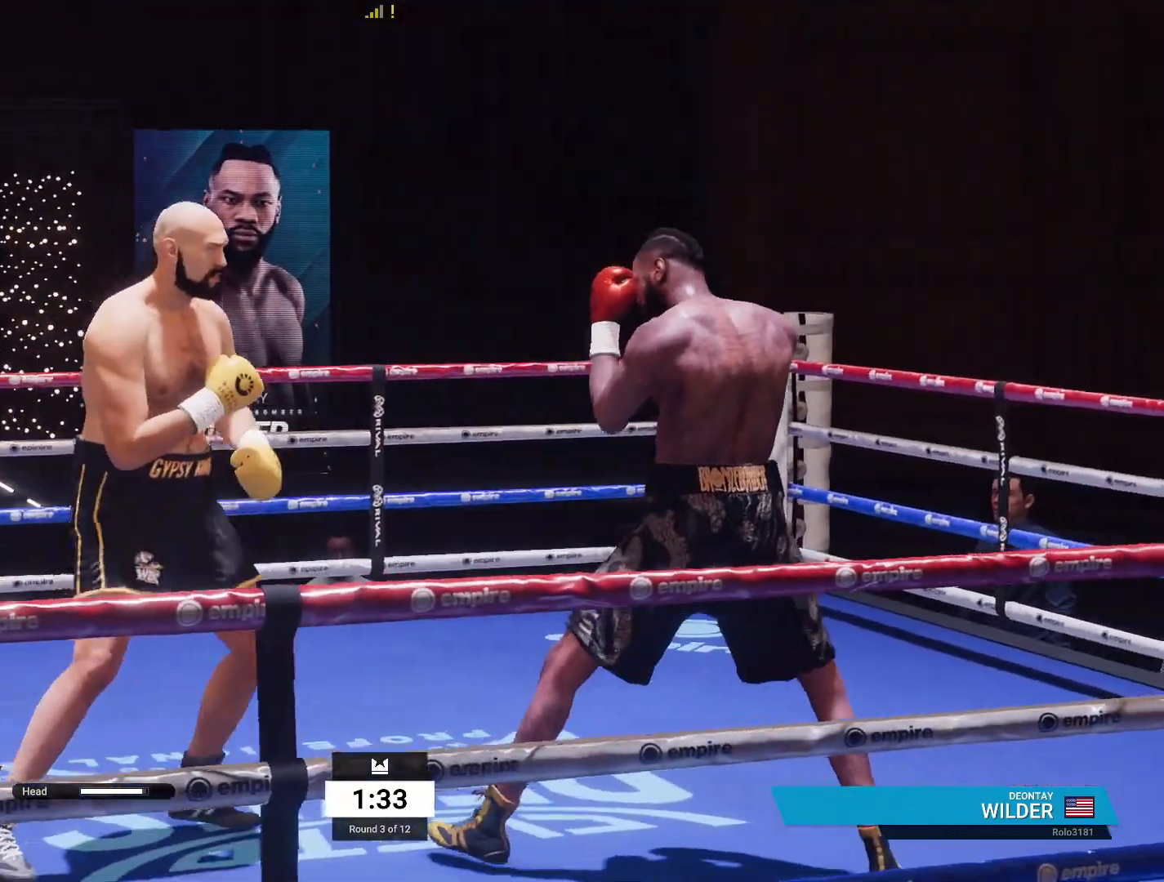
{"buttons": [], "left_stick": "center", "right_stick": "center", "events": [[100, "left_stick", "down-left"], [150, "left_stick", "left"], [267, "left_stick", "center"]]}
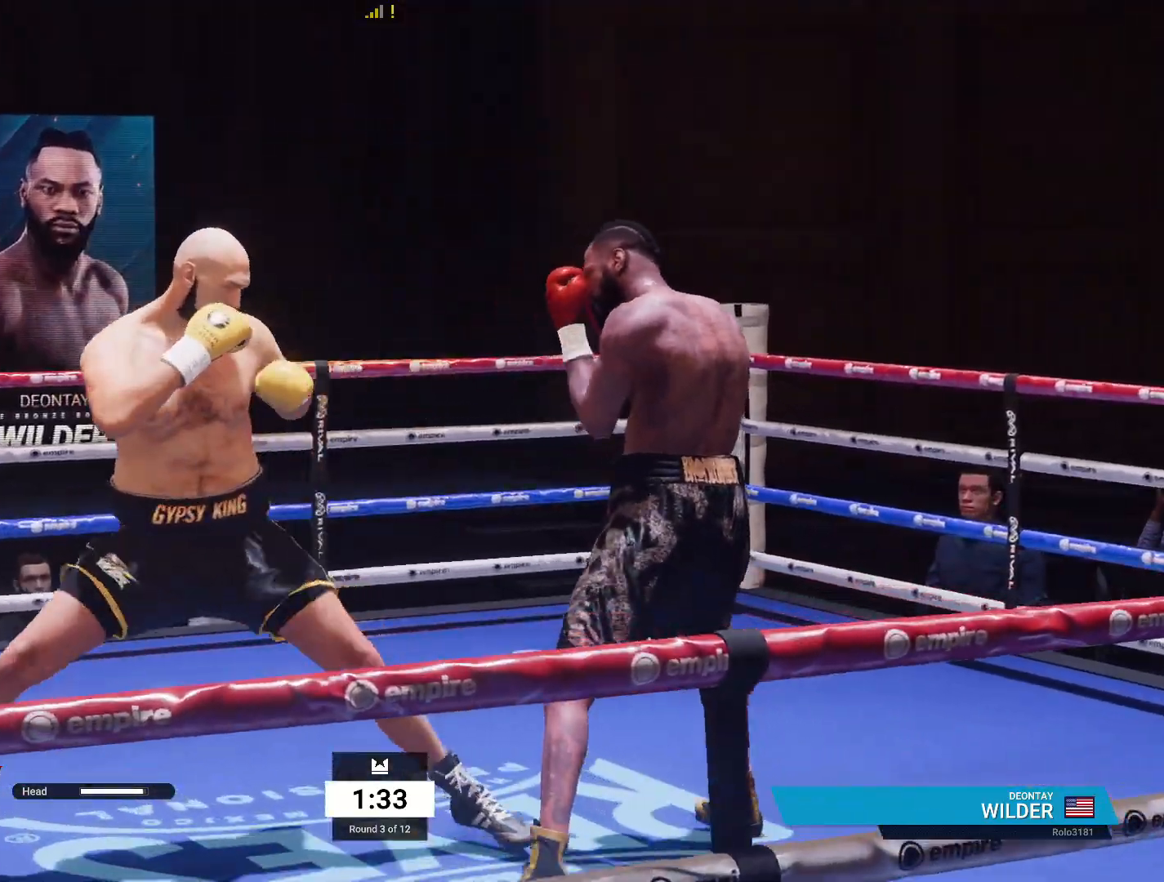
{"buttons": [], "left_stick": "up-left", "right_stick": "center", "events": [[200, "left_stick", "up"], [300, "left_stick", "up-left"]]}
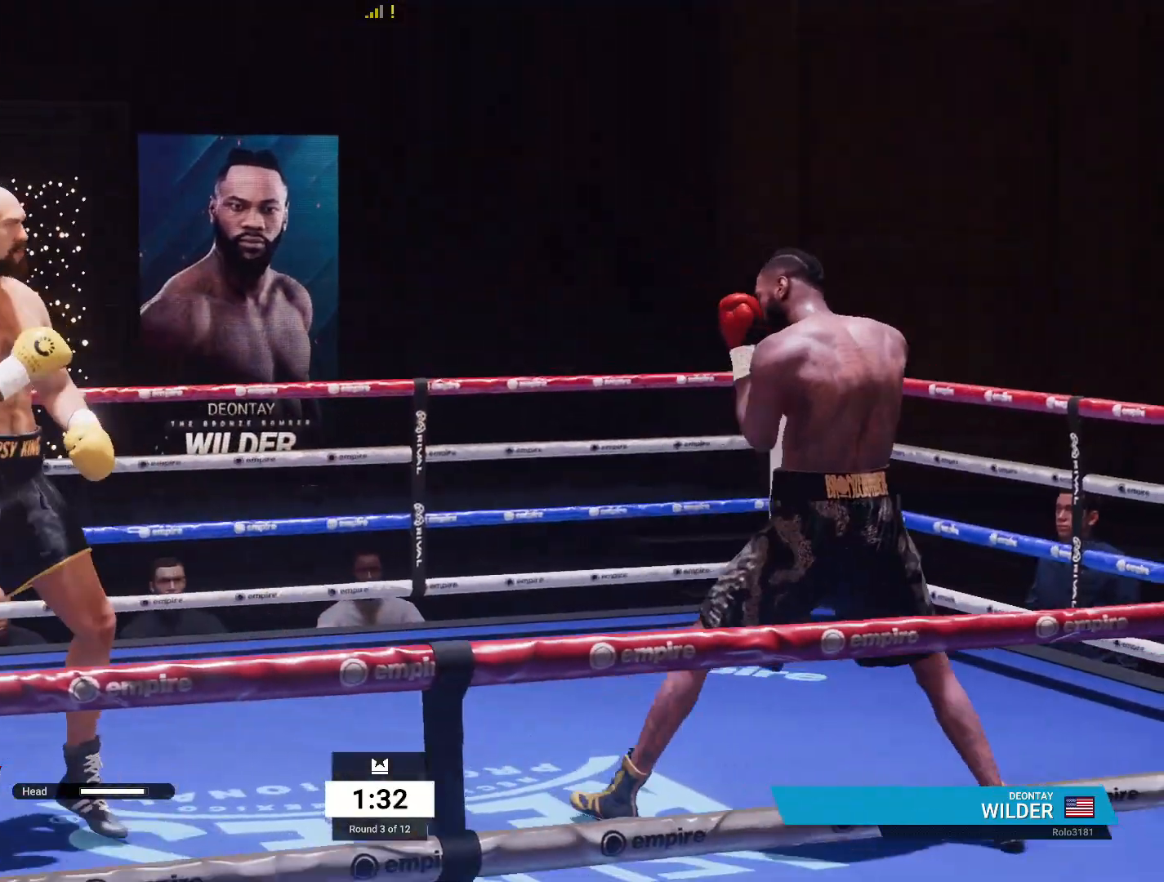
{"buttons": [], "left_stick": "right", "right_stick": "center", "events": [[133, "left_stick", "up"], [450, "left_stick", "right"]]}
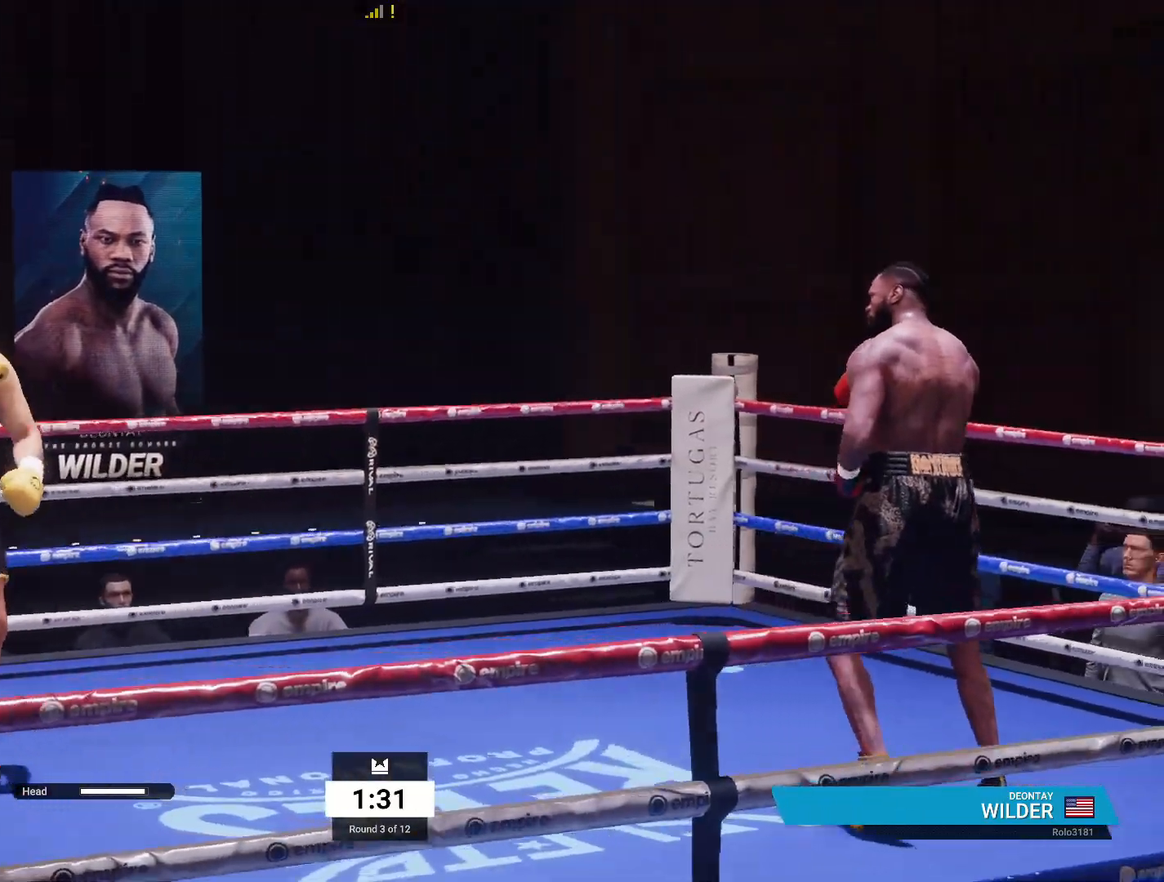
{"buttons": [], "left_stick": "down-right", "right_stick": "center", "events": [[33, "left_stick", "down-right"]]}
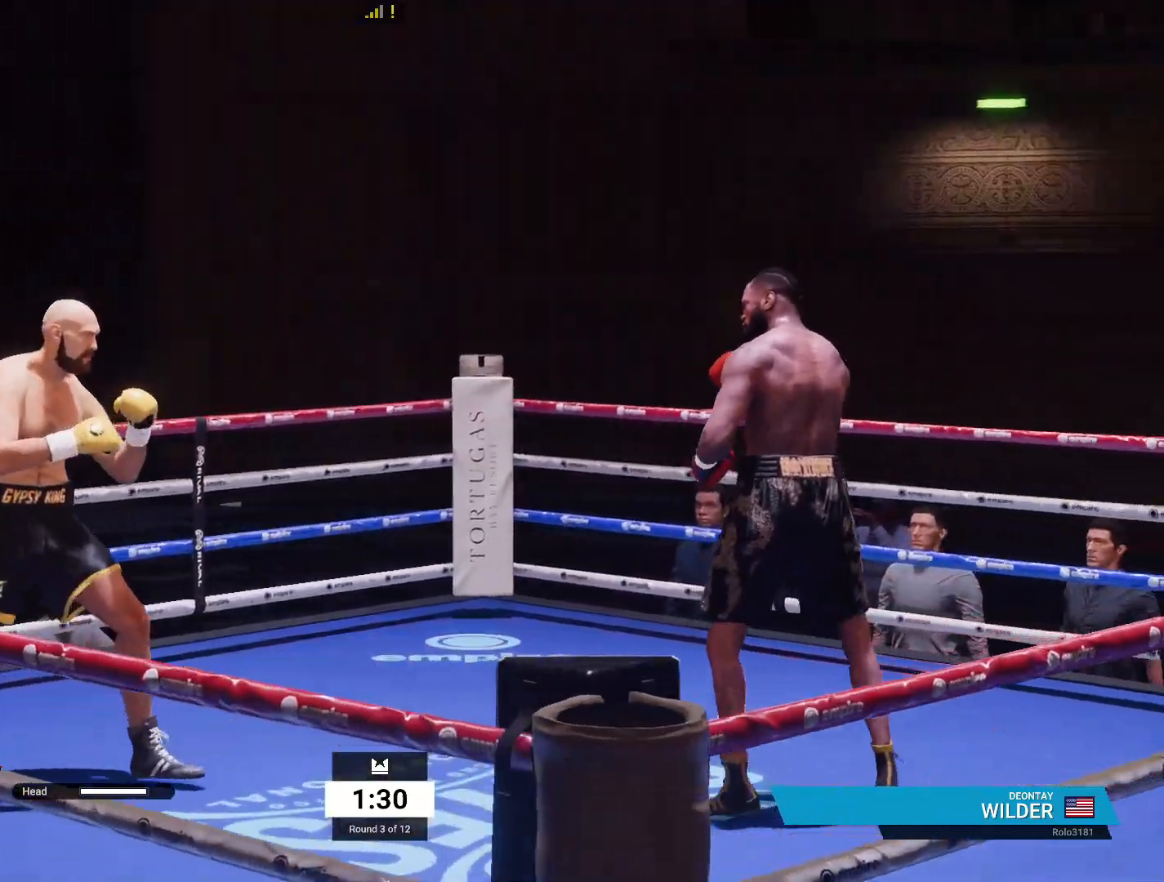
{"buttons": ["Y", "R1"], "left_stick": "down-right", "right_stick": "center", "events": [[283, "X", "down"], [400, "X", "up"], [450, "R1", "down"], [450, "Y", "down"]]}
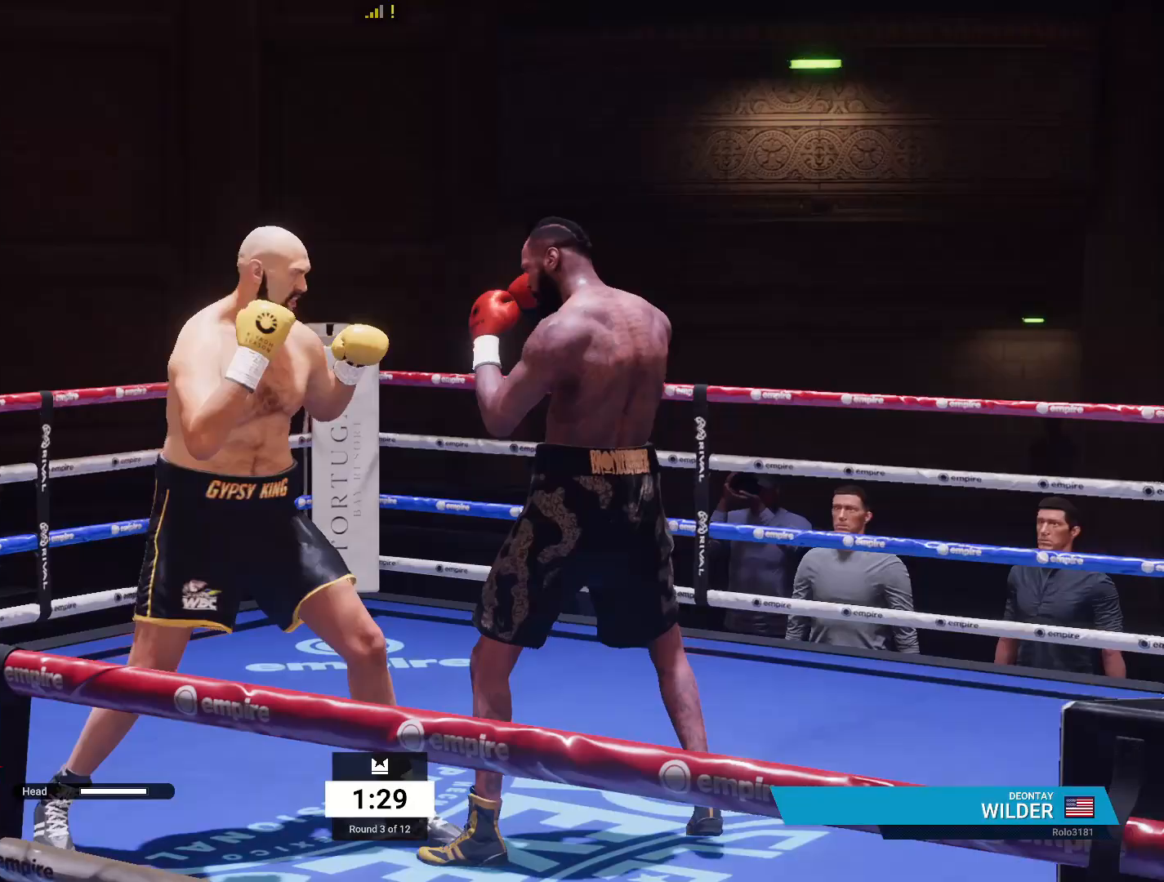
{"buttons": [], "left_stick": "left", "right_stick": "center", "events": [[100, "Y", "up"], [383, "R1", "up"], [417, "left_stick", "down-left"], [483, "left_stick", "left"]]}
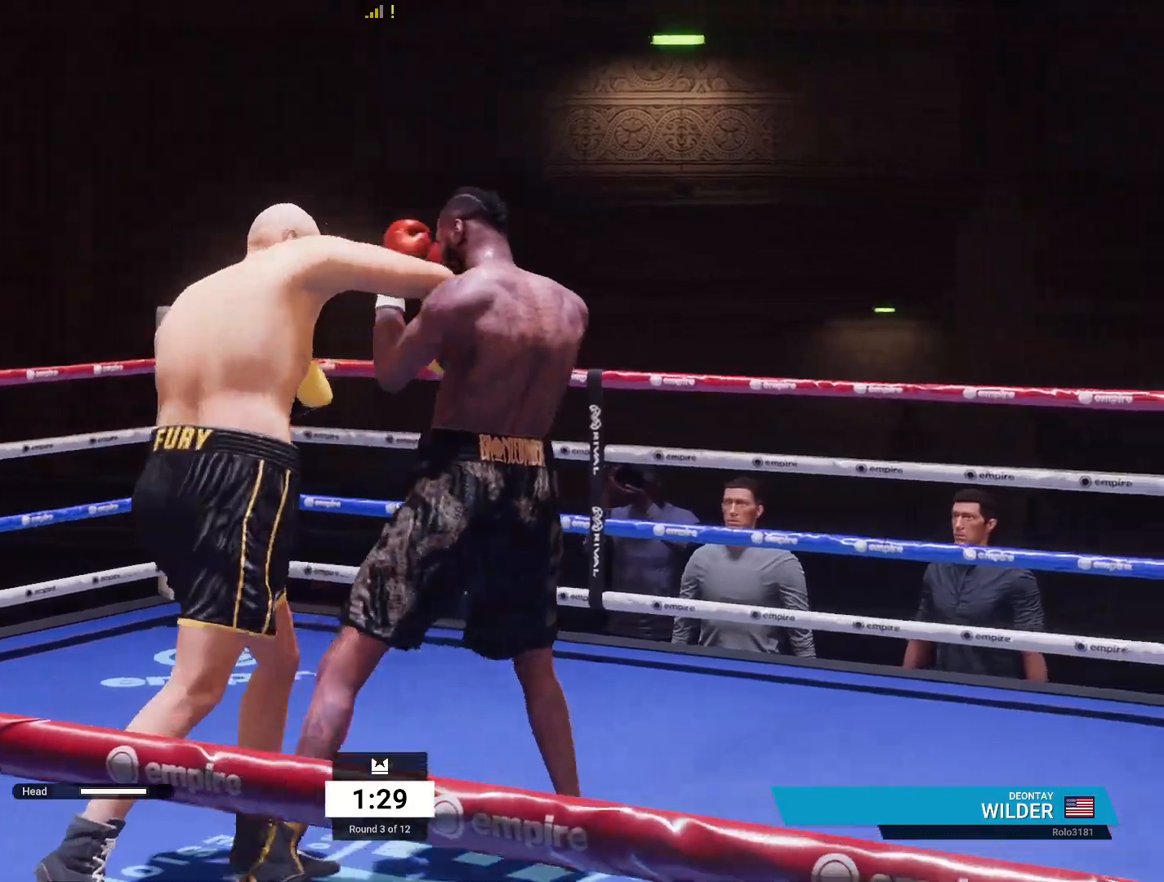
{"buttons": ["R2"], "left_stick": "down-left", "right_stick": "center", "events": [[17, "R2", "down"], [417, "left_stick", "down-left"]]}
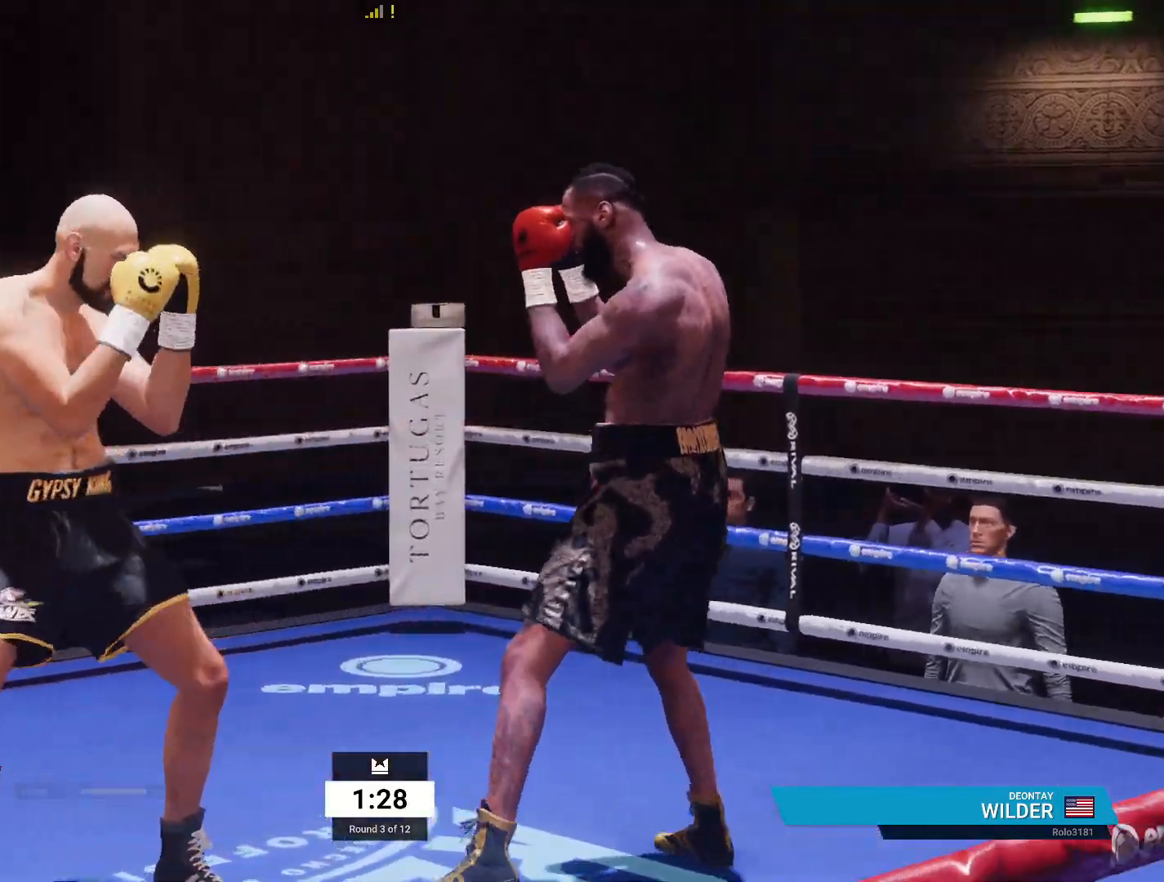
{"buttons": [], "left_stick": "down-right", "right_stick": "center", "events": [[100, "left_stick", "down-right"], [150, "R2", "up"]]}
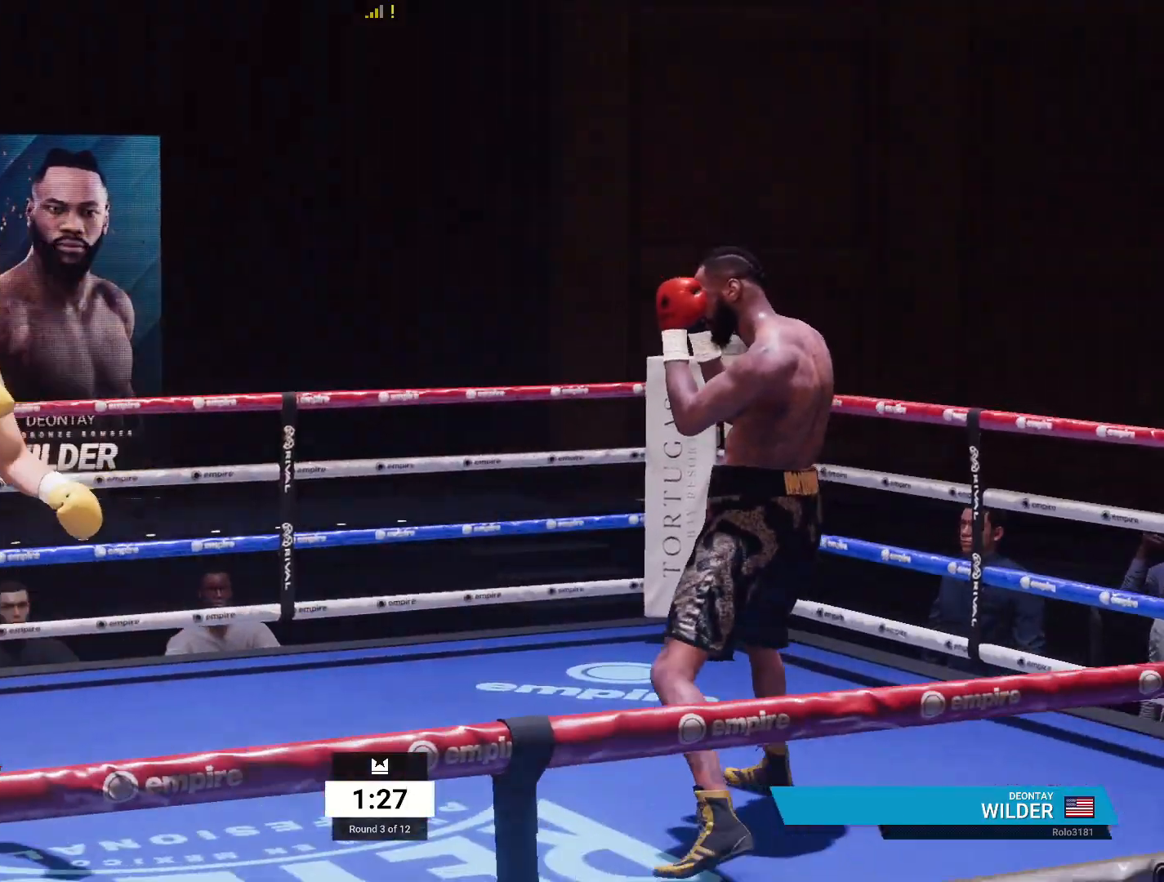
{"buttons": [], "left_stick": "up-right", "right_stick": "center", "events": [[267, "left_stick", "up-right"]]}
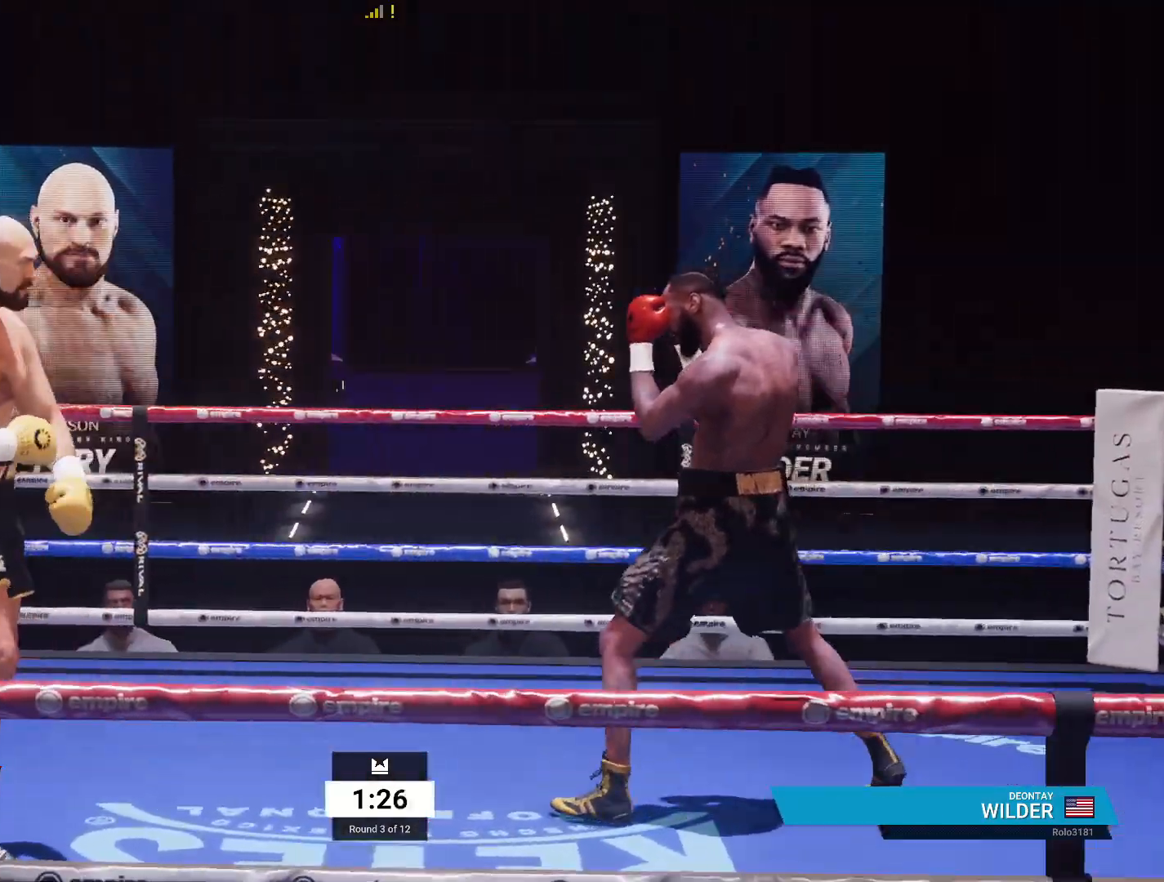
{"buttons": [], "left_stick": "up-right", "right_stick": "center", "events": []}
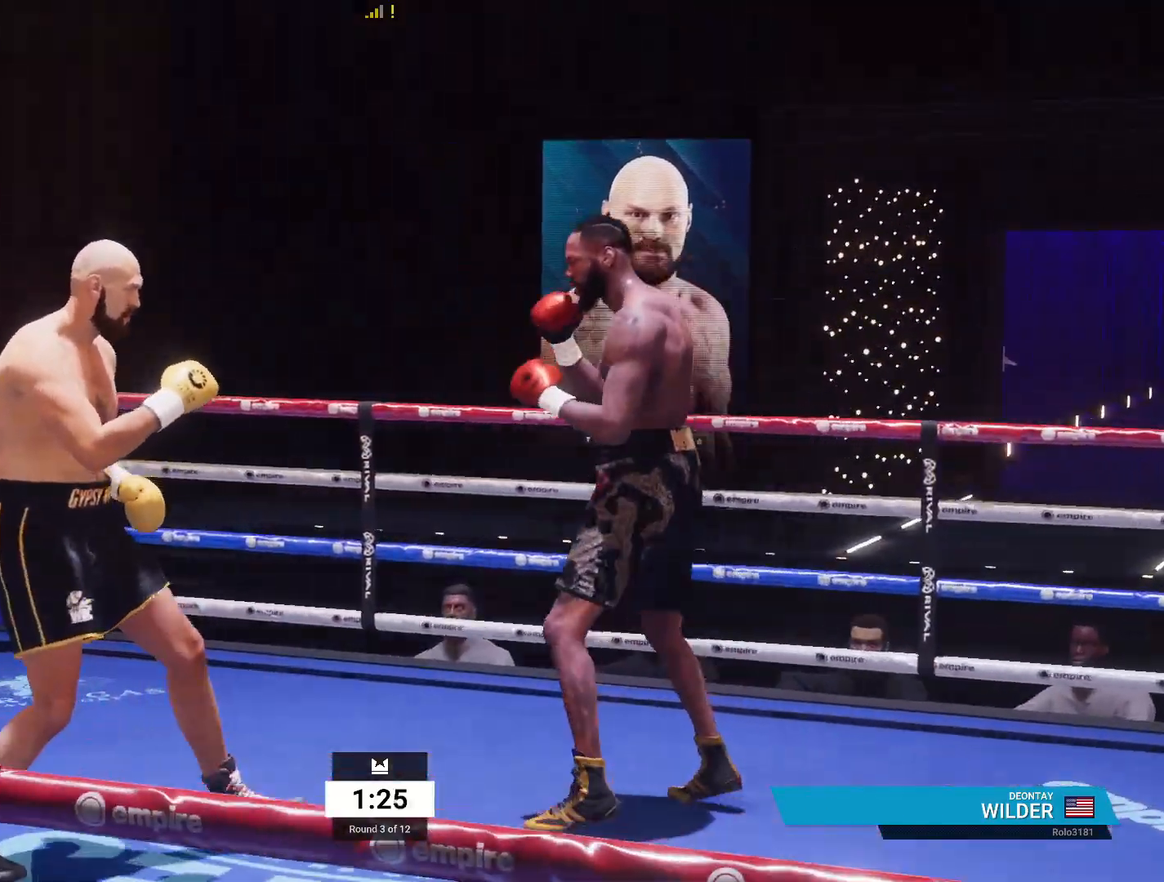
{"buttons": [], "left_stick": "center", "right_stick": "center", "events": [[200, "A", "down"], [200, "R1", "down"], [217, "L1", "down"], [333, "A", "up"], [350, "L1", "up"], [350, "R1", "up"], [367, "left_stick", "center"]]}
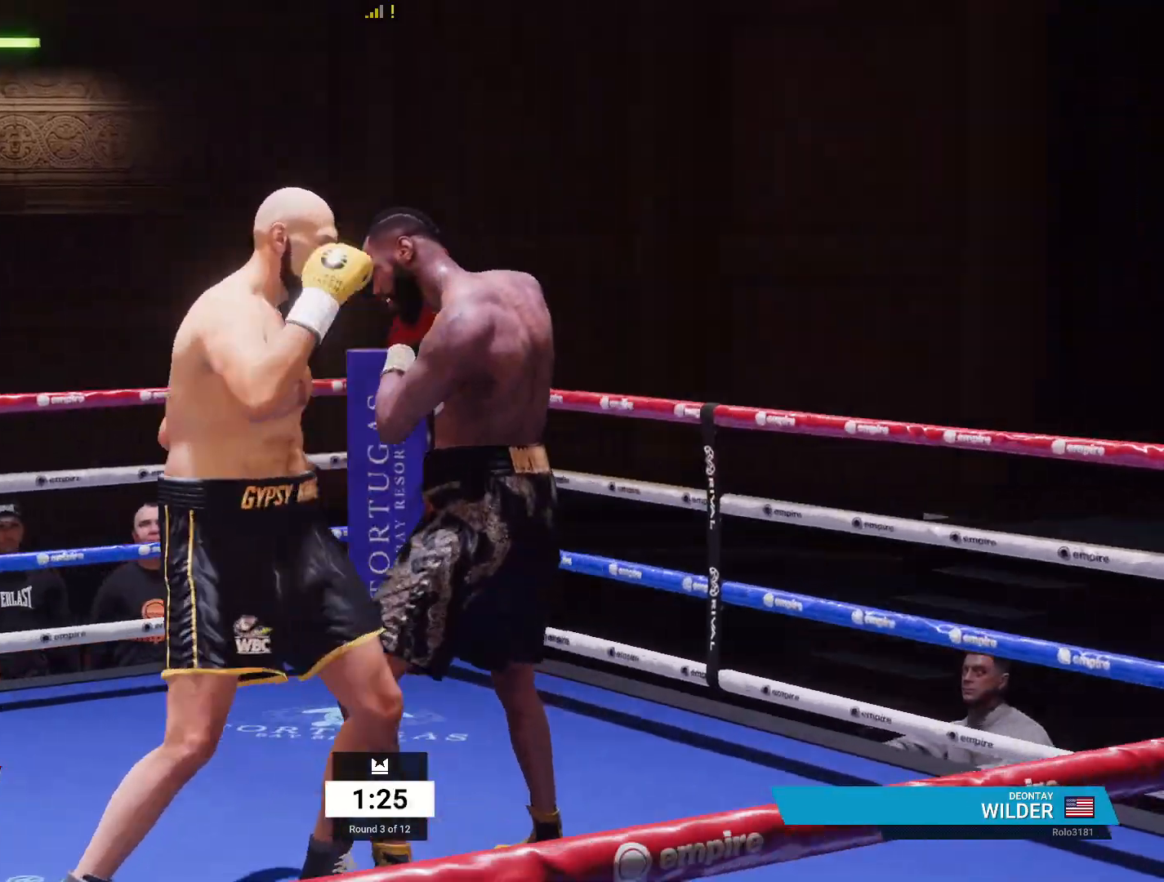
{"buttons": ["A"], "left_stick": "center", "right_stick": "center", "events": [[33, "B", "down"], [150, "B", "up"], [483, "A", "down"]]}